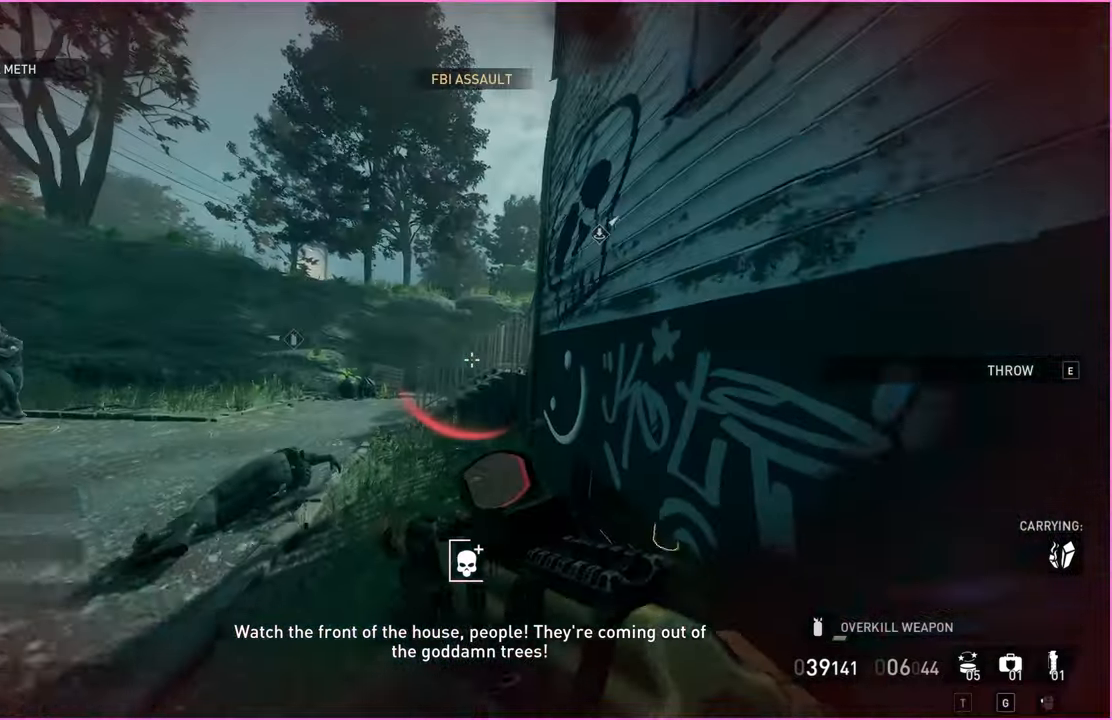
Gameplay with keyboard and mouse; each line is a JSON object with the keys and mouse buttons held at the frame after it. "events" lists presses ("down") and releases ("up") of "1", "2", "3", "4", "5", "a", "alt", "b", "c", "ctrl", "d", "down", "e", "escape", "f", "g", "left", "q", "r", "right", "s", "shift", "space", "t", "tab", "up", "v", "w", "x", "z", "mouse_left", "mouse_right" and "mouse_mb4" between this image and that frame as [ms after this image, input, new state], when the widget could be followed in between. "mouse_left", "mouse_right", "mouse_mb4" = the "left", "right", "mb4" buttons of the "mouse" list. No other keys are recorded. Mouse movement is not recorded.
{"keys": ["a", "shift", "w"], "mouse": [], "events": [[200, "a", "down"]]}
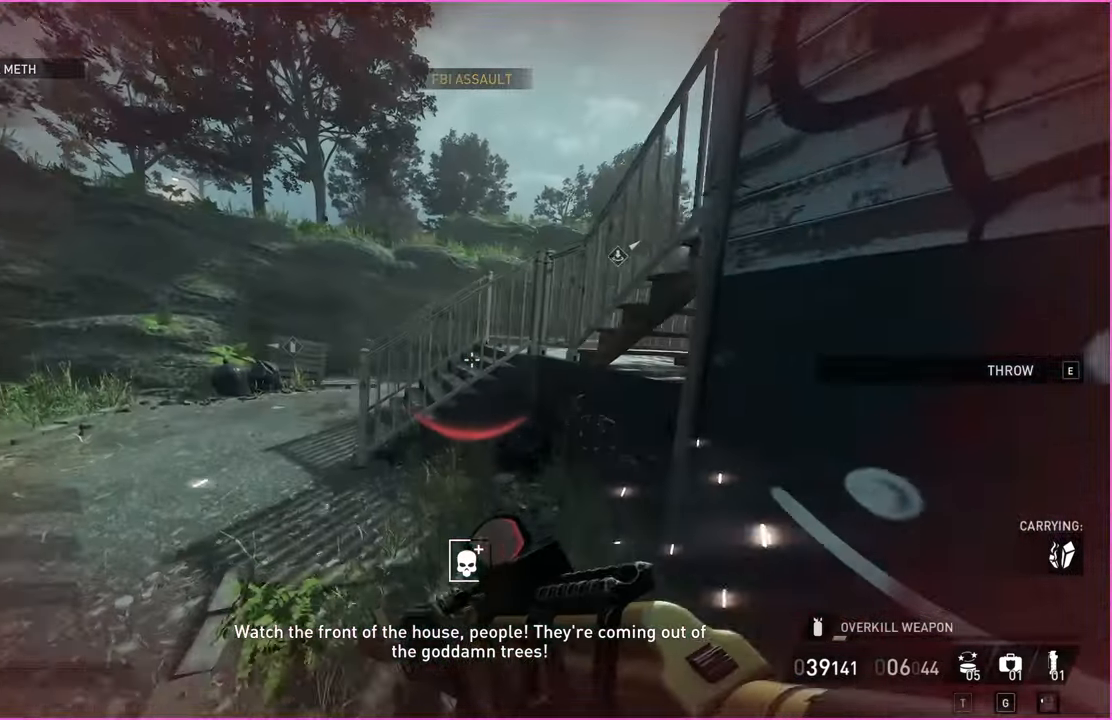
{"keys": ["a", "shift", "w"], "mouse": [], "events": []}
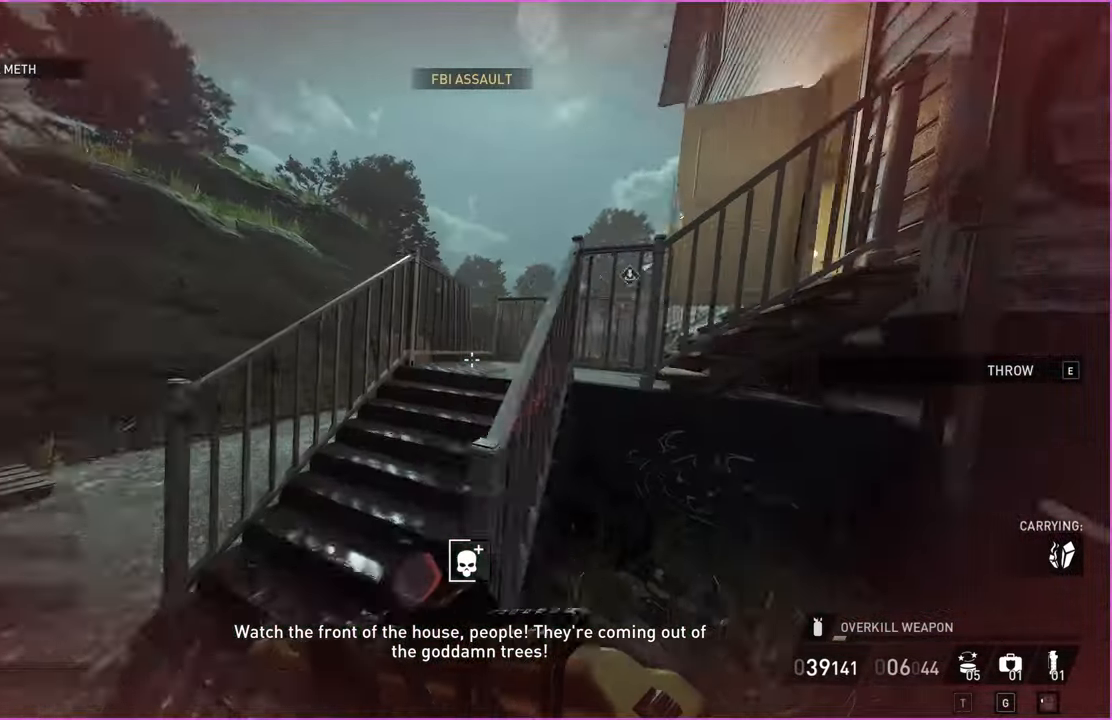
{"keys": ["shift", "w"], "mouse": [], "events": [[160, "a", "up"]]}
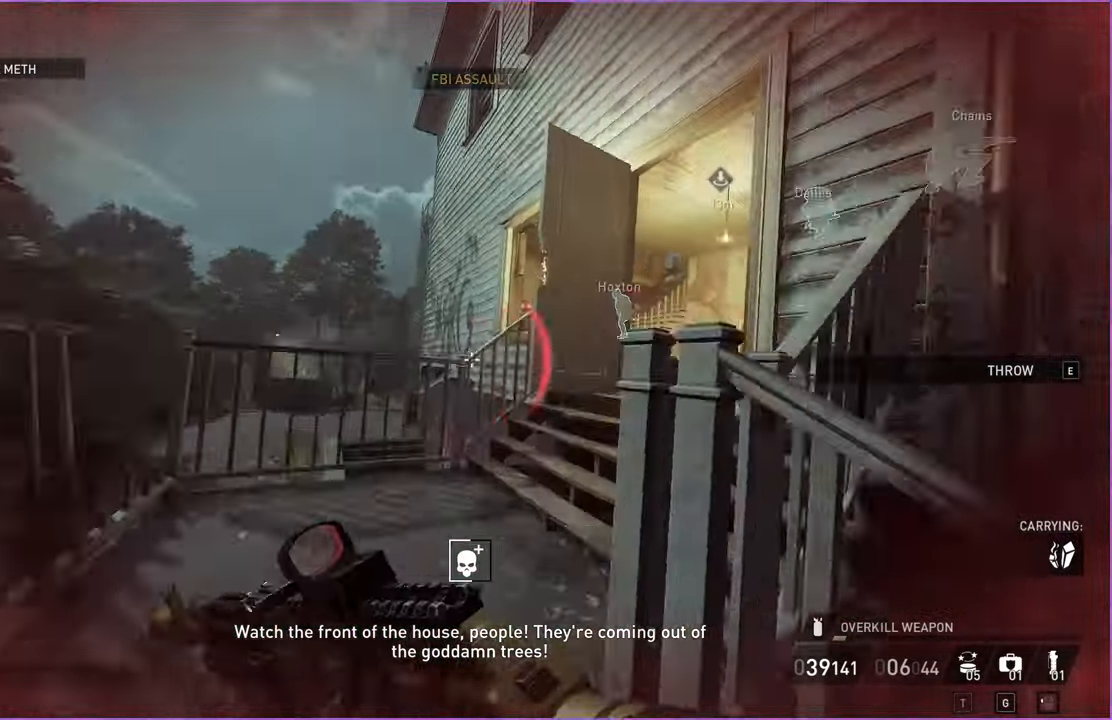
{"keys": ["w"], "mouse": [], "events": [[240, "ctrl", "down"], [380, "ctrl", "up"], [380, "shift", "up"]]}
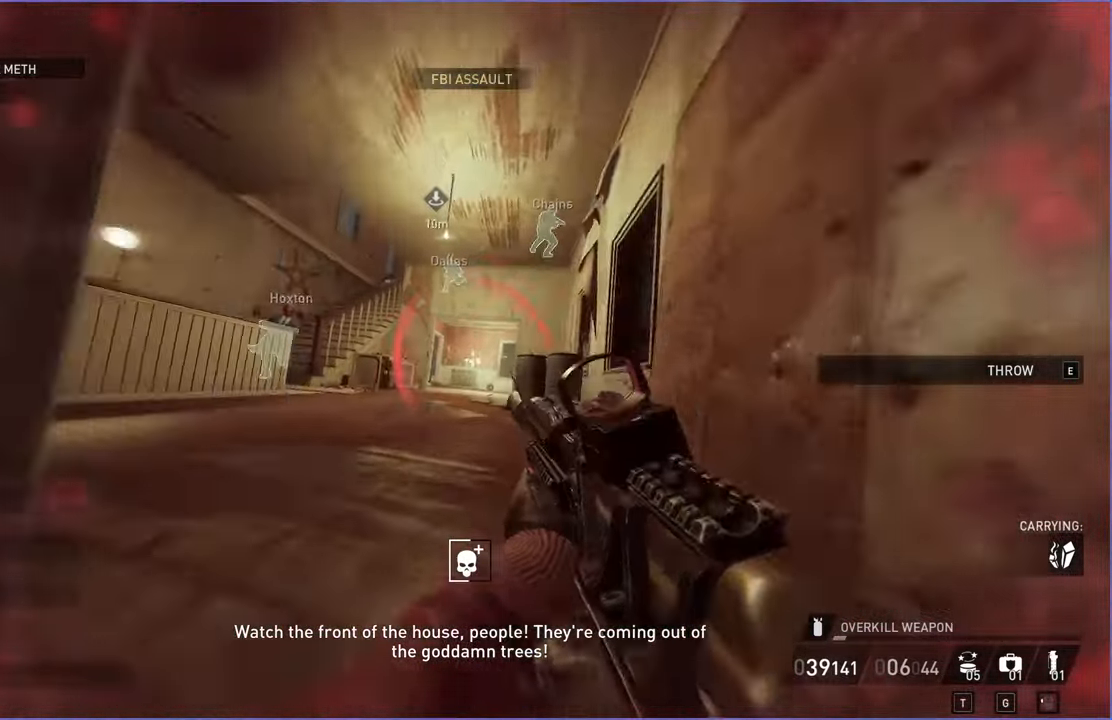
{"keys": ["shift", "w"], "mouse": [], "events": [[60, "shift", "down"]]}
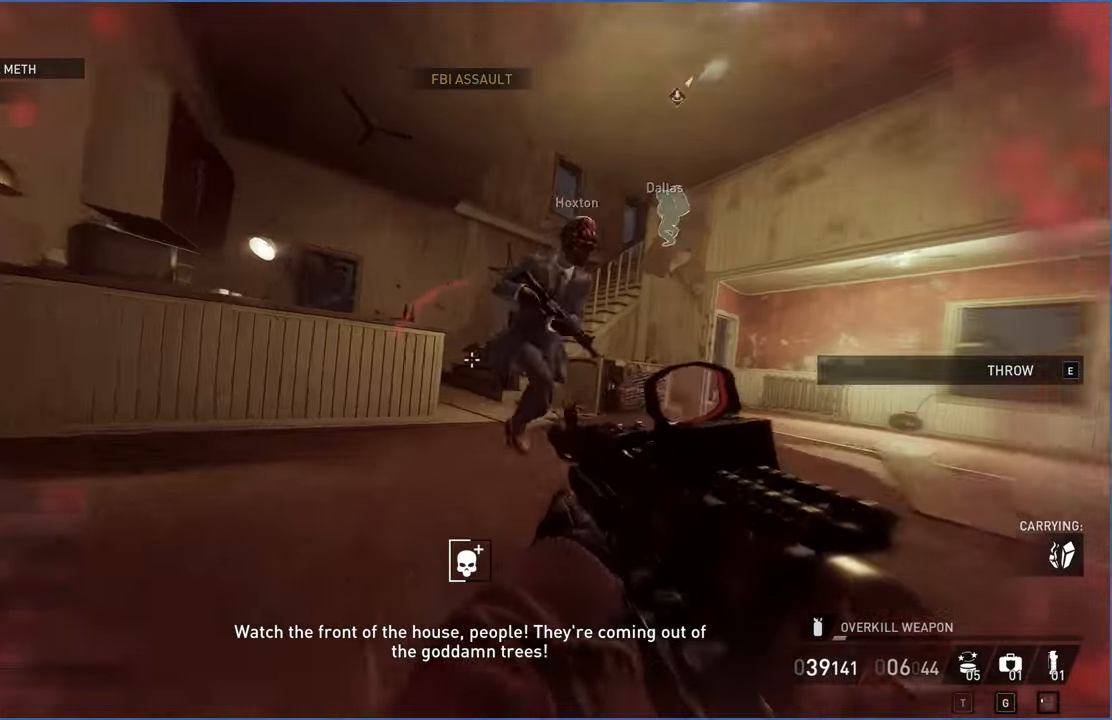
{"keys": ["shift", "w"], "mouse": [], "events": []}
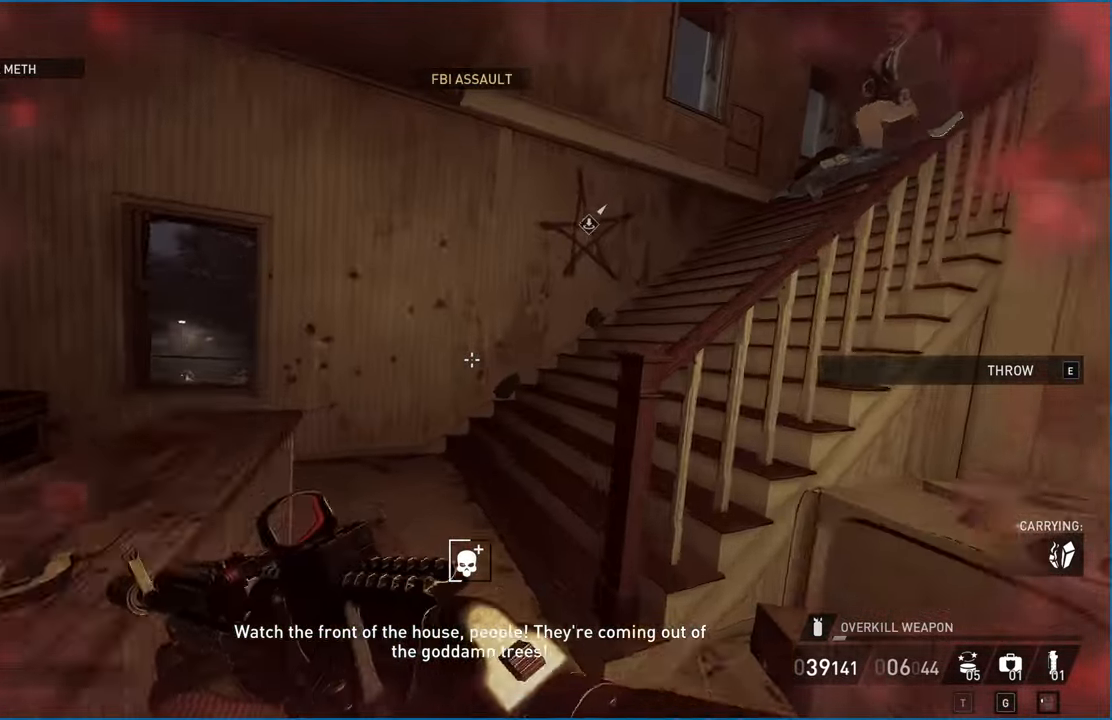
{"keys": ["a", "shift", "w"], "mouse": [], "events": [[480, "a", "down"]]}
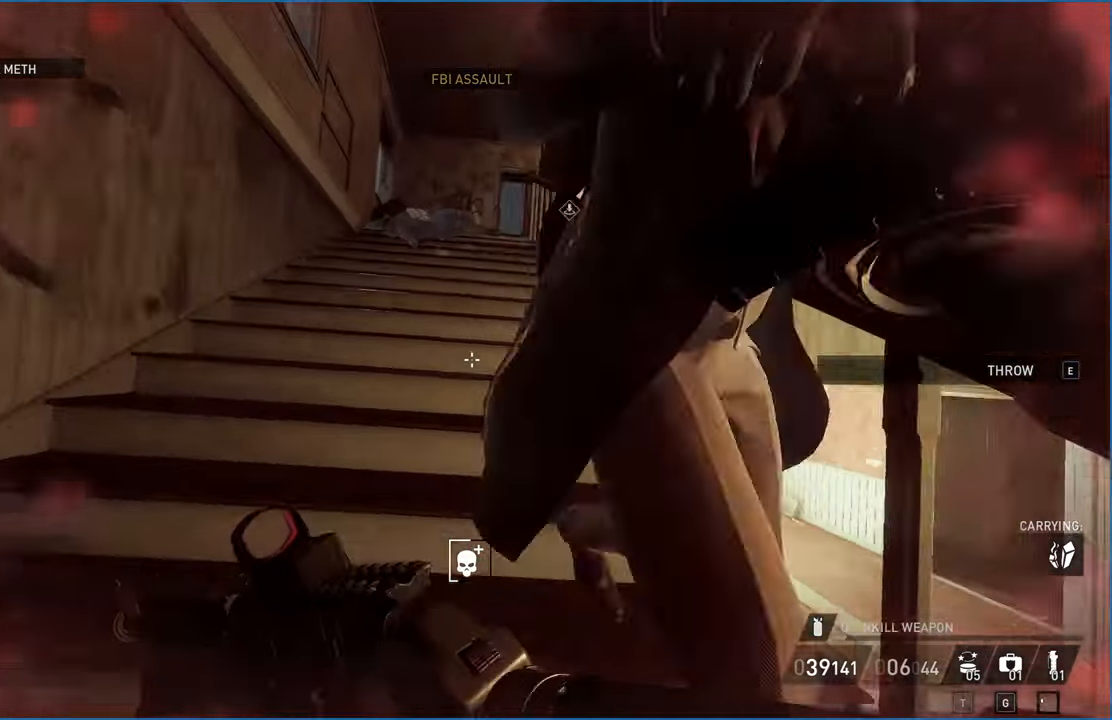
{"keys": ["shift", "w"], "mouse": [], "events": [[80, "a", "up"]]}
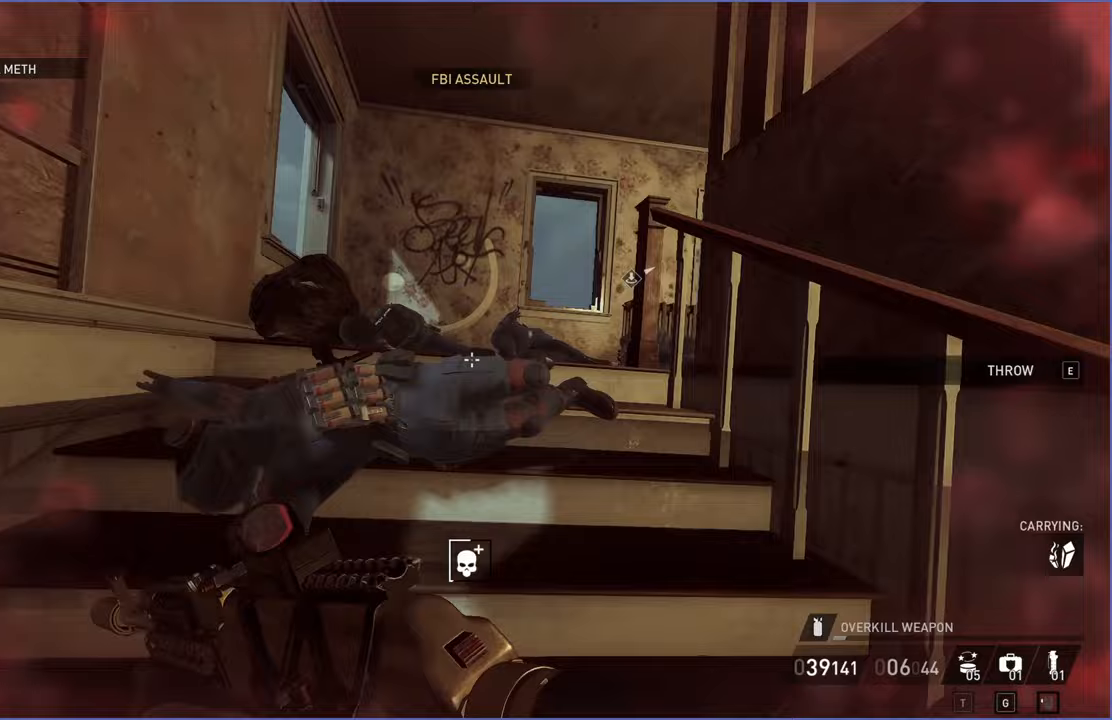
{"keys": ["shift", "w"], "mouse": [], "events": []}
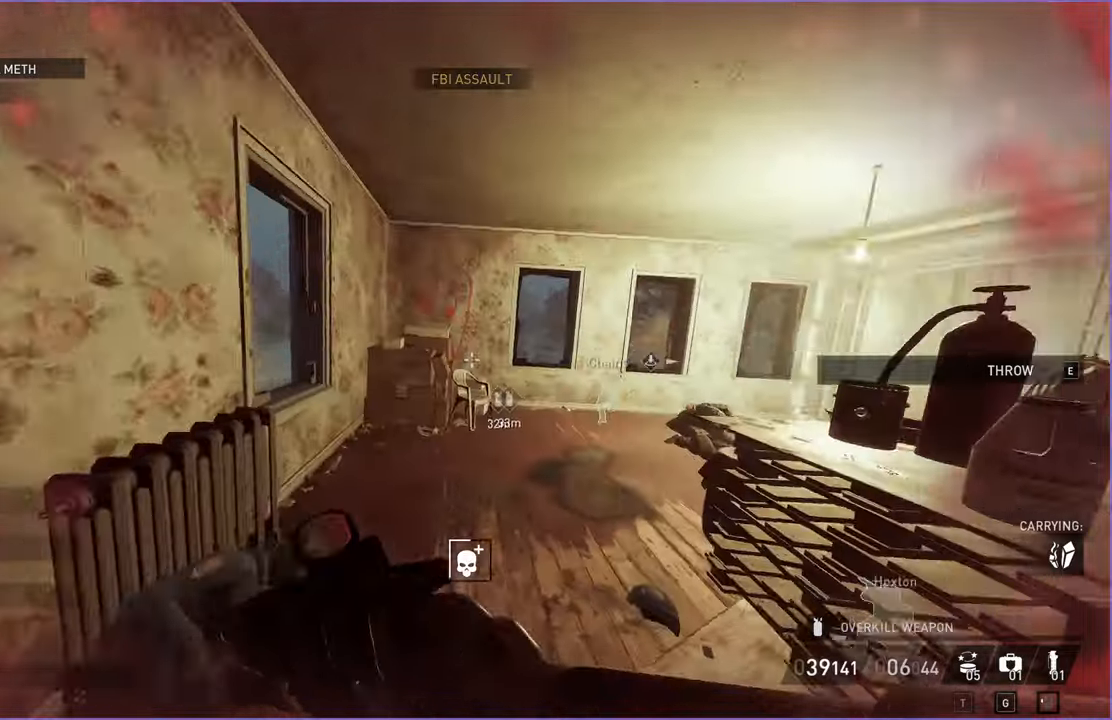
{"keys": ["shift", "w"], "mouse": [], "events": []}
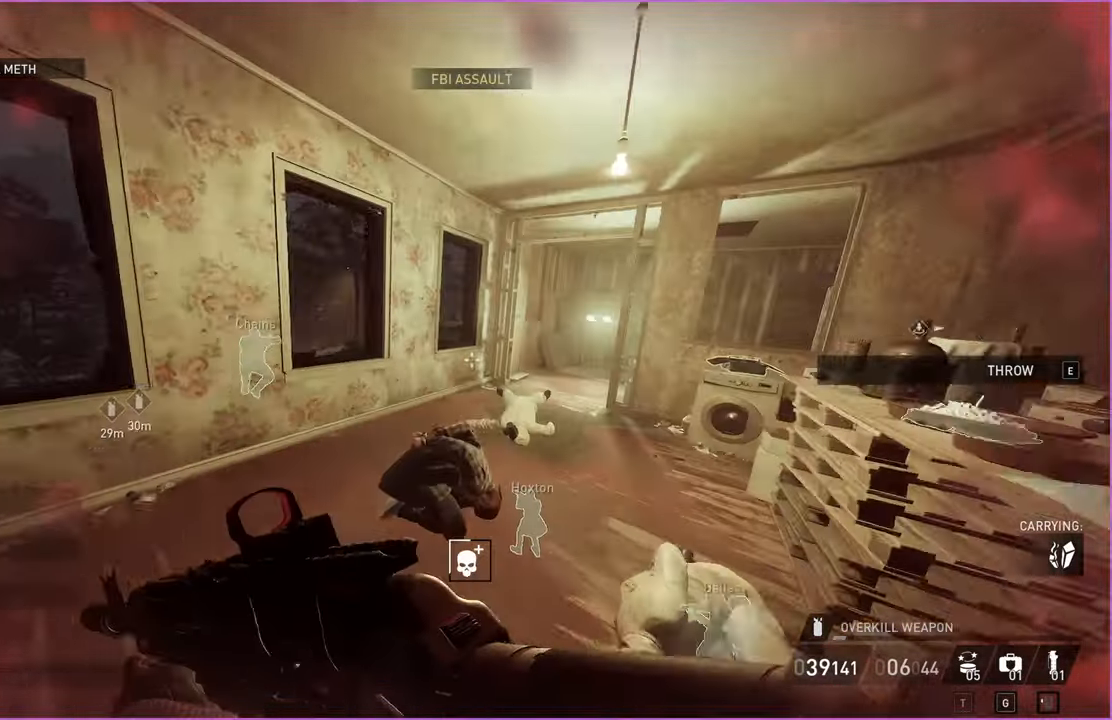
{"keys": ["v", "w"], "mouse": [], "events": [[160, "shift", "up"], [260, "ctrl", "down"], [400, "ctrl", "up"], [420, "v", "down"]]}
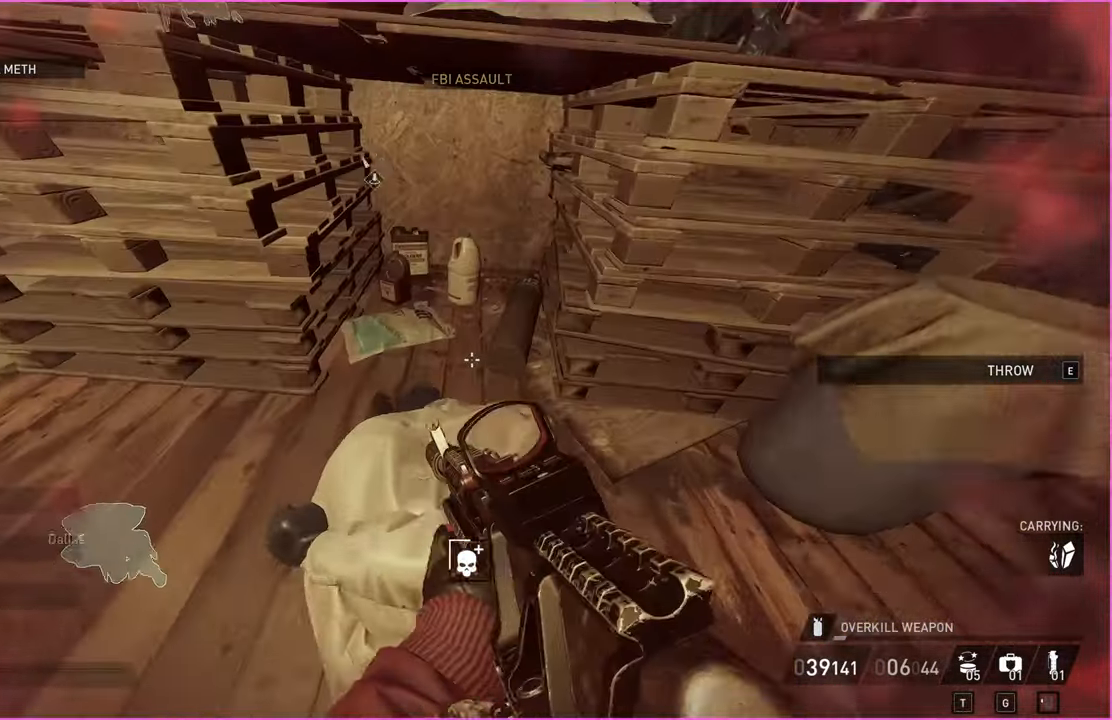
{"keys": ["a"], "mouse": [], "events": [[140, "w", "up"], [280, "v", "up"], [320, "a", "down"], [380, "ctrl", "down"], [500, "ctrl", "up"]]}
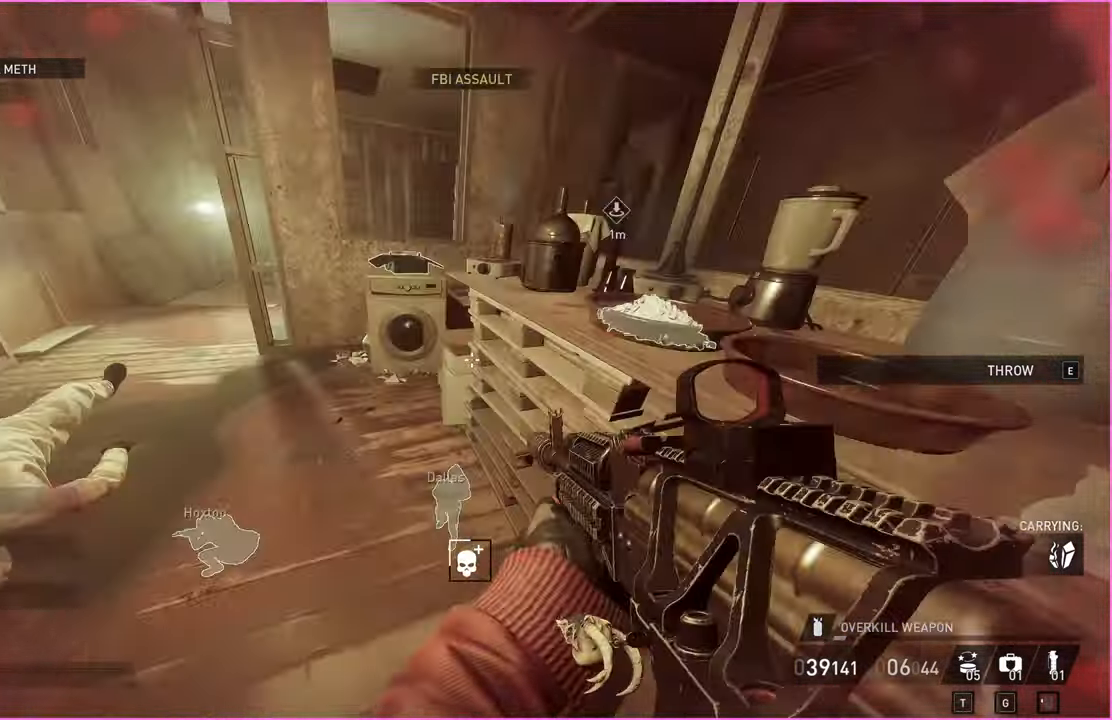
{"keys": ["a", "w"], "mouse": [], "events": [[80, "a", "up"], [400, "a", "down"], [420, "w", "down"]]}
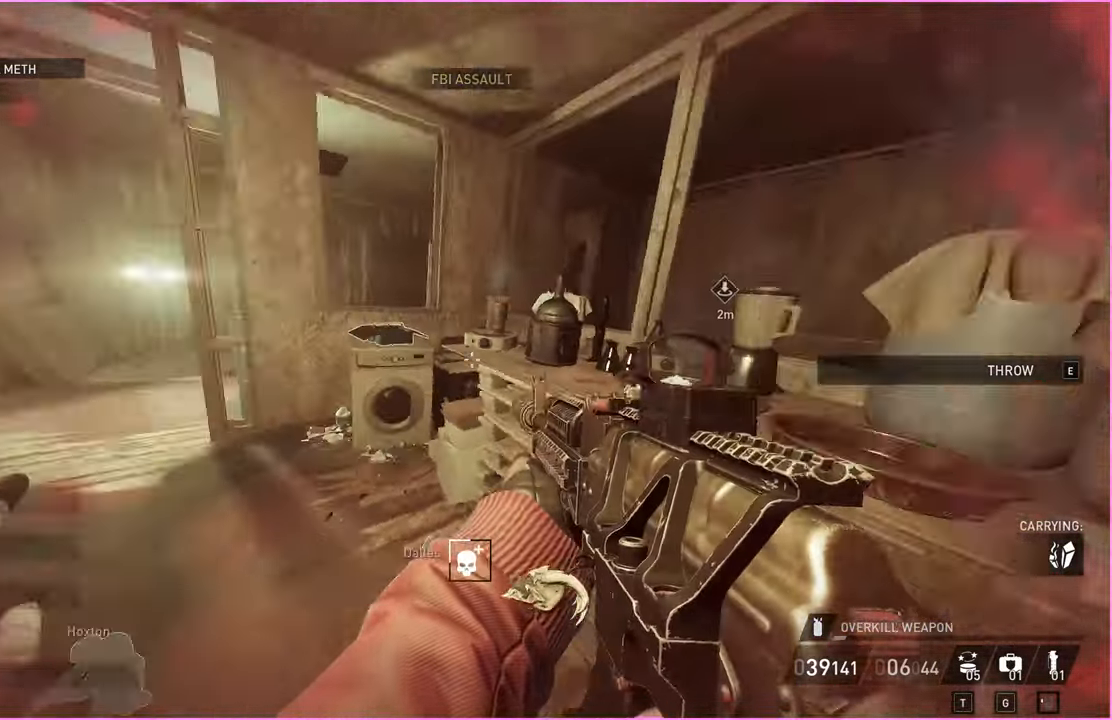
{"keys": ["v", "w"], "mouse": [], "events": [[20, "a", "up"], [340, "v", "down"]]}
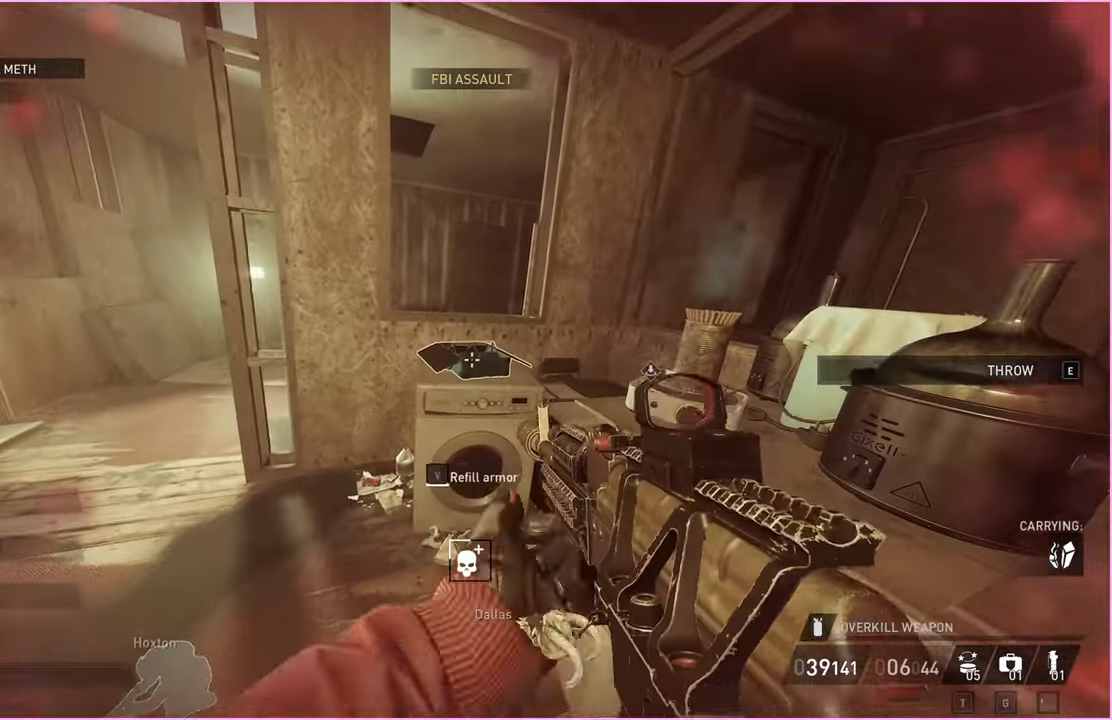
{"keys": ["v"], "mouse": [], "events": [[240, "w", "up"]]}
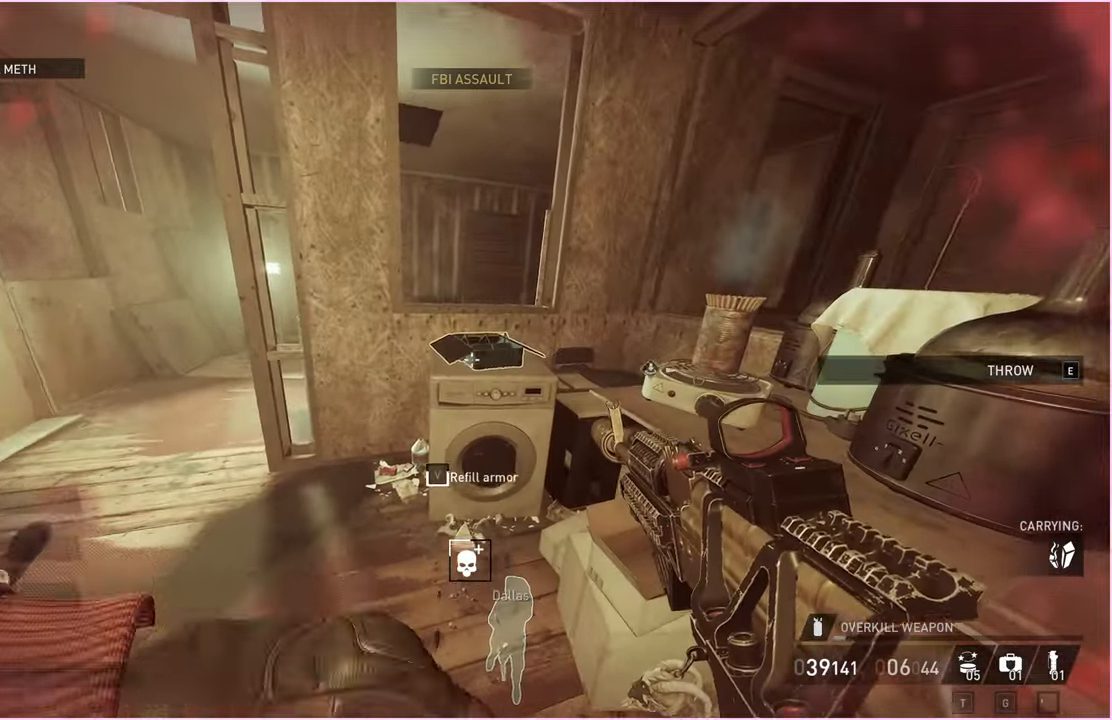
{"keys": ["v"], "mouse": [], "events": []}
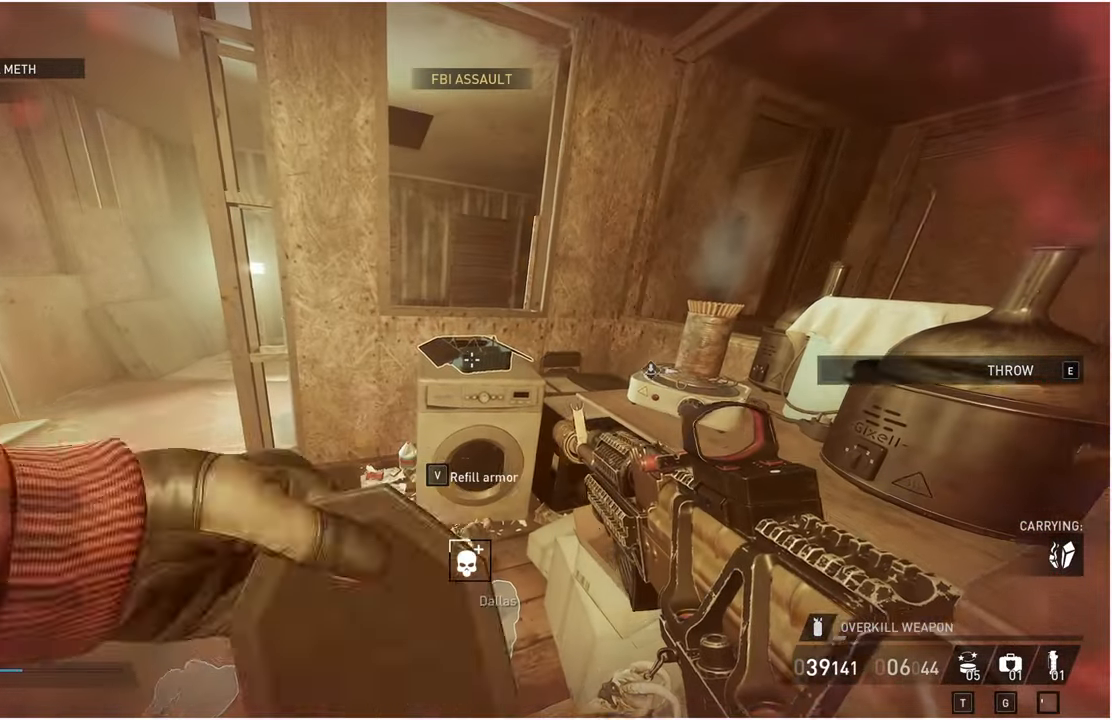
{"keys": ["d"], "mouse": [], "events": [[380, "d", "down"], [440, "v", "up"]]}
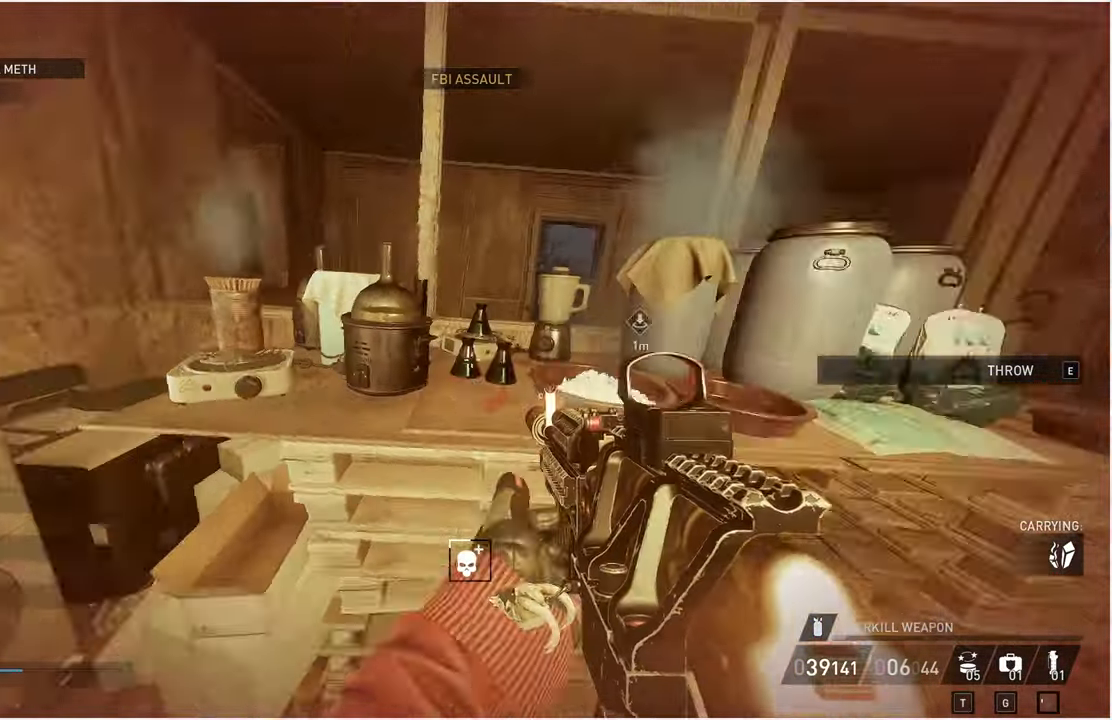
{"keys": [], "mouse": [], "events": [[180, "d", "up"]]}
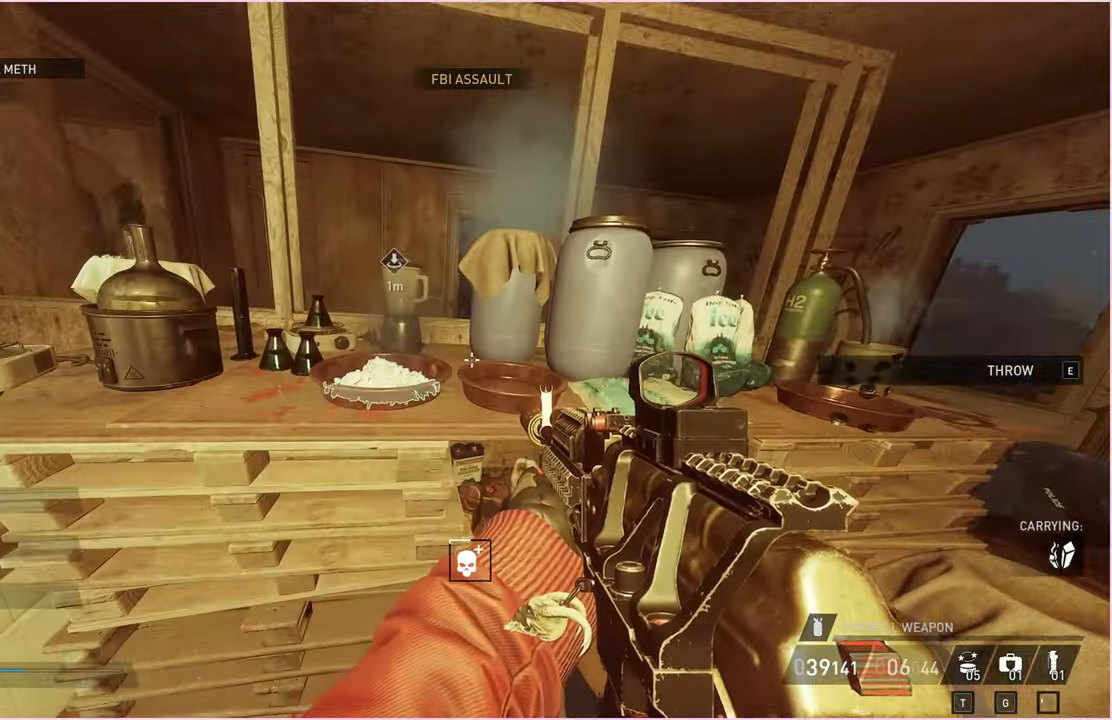
{"keys": ["d", "shift", "w"], "mouse": [], "events": [[320, "d", "down"], [420, "w", "down"], [480, "shift", "down"]]}
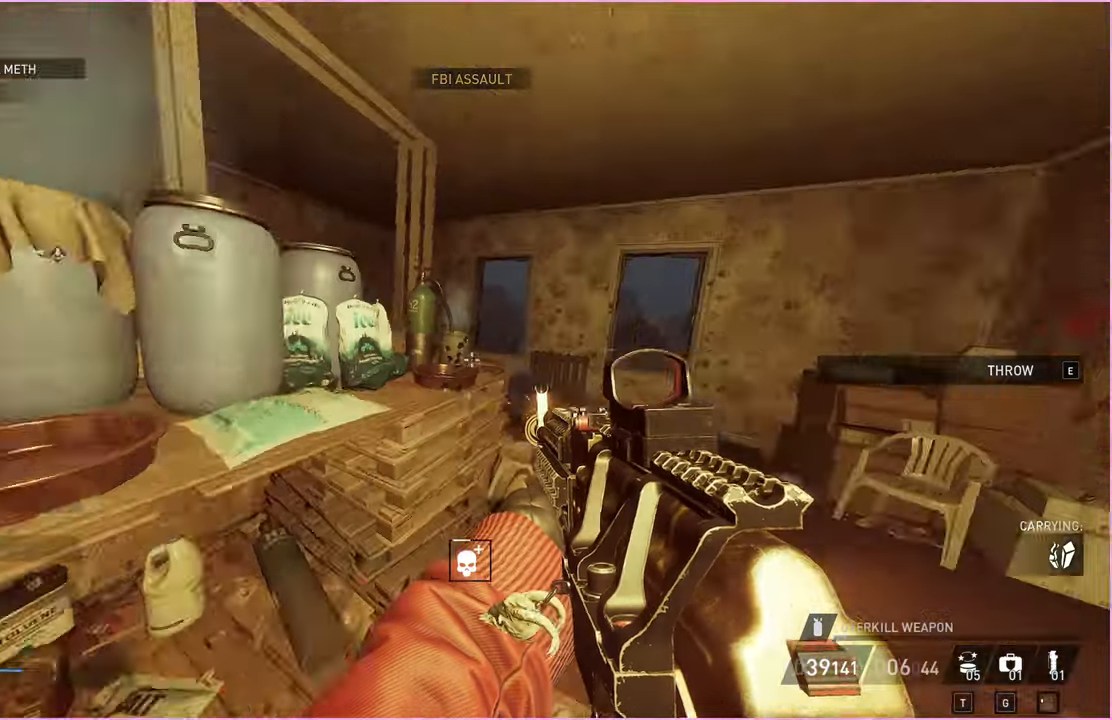
{"keys": ["shift", "w"], "mouse": [], "events": [[180, "d", "up"]]}
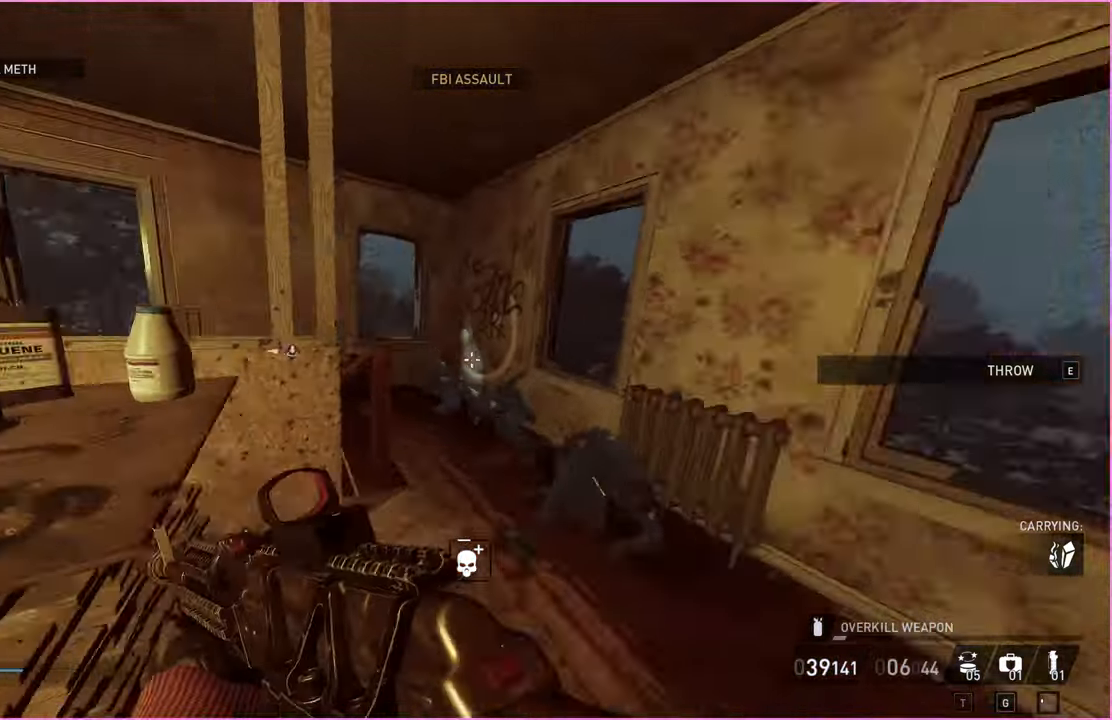
{"keys": ["shift", "w"], "mouse": [], "events": []}
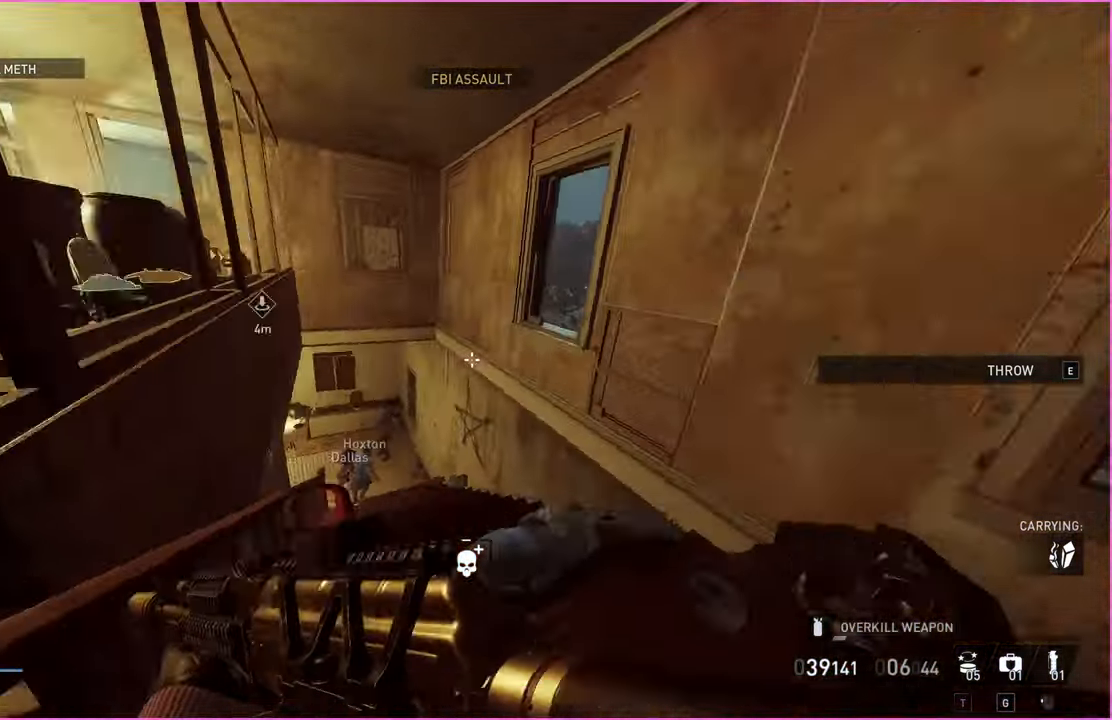
{"keys": ["w"], "mouse": [], "events": [[160, "ctrl", "down"], [300, "ctrl", "up"], [320, "shift", "up"]]}
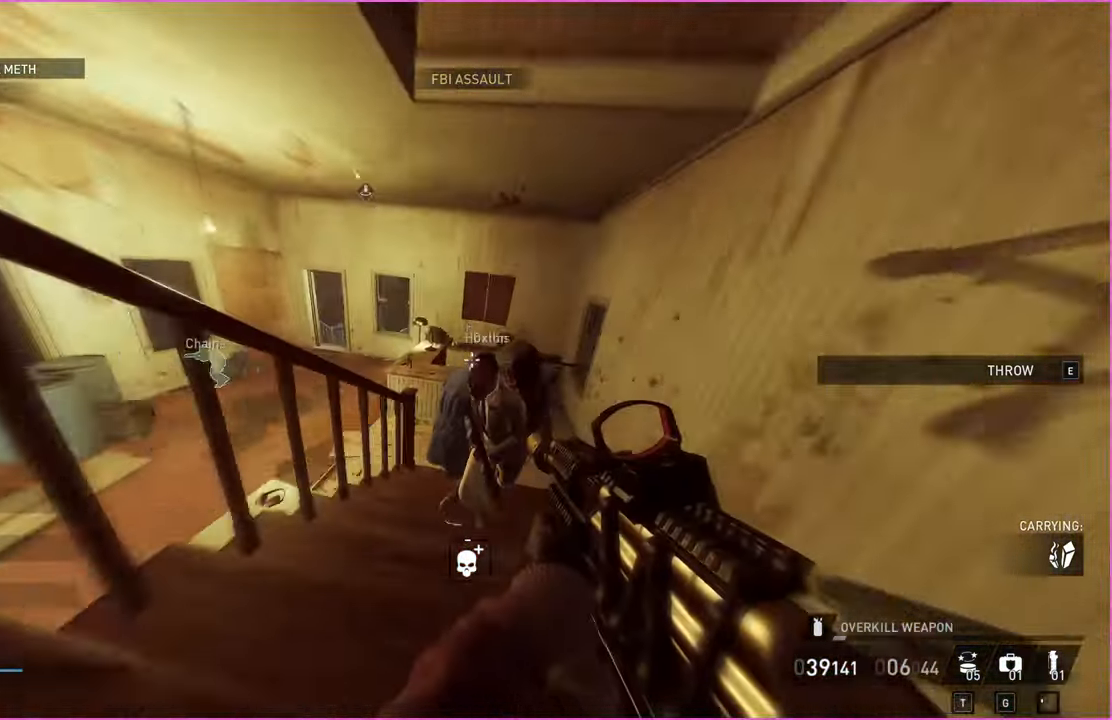
{"keys": ["w"], "mouse": [], "events": [[220, "d", "down"], [340, "d", "up"]]}
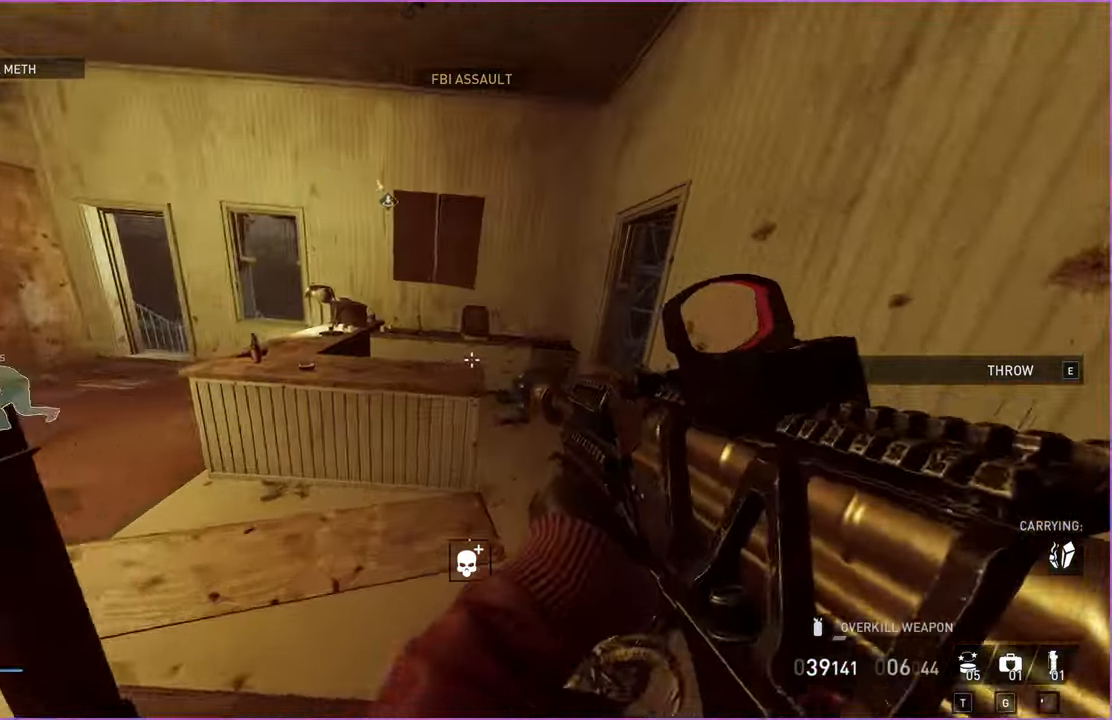
{"keys": ["w"], "mouse": ["left"], "events": [[20, "mouse_right", "down"], [60, "d", "down"], [140, "d", "up"], [140, "mouse_right", "up"], [180, "mouse_left", "down"], [400, "d", "down"], [440, "d", "up"]]}
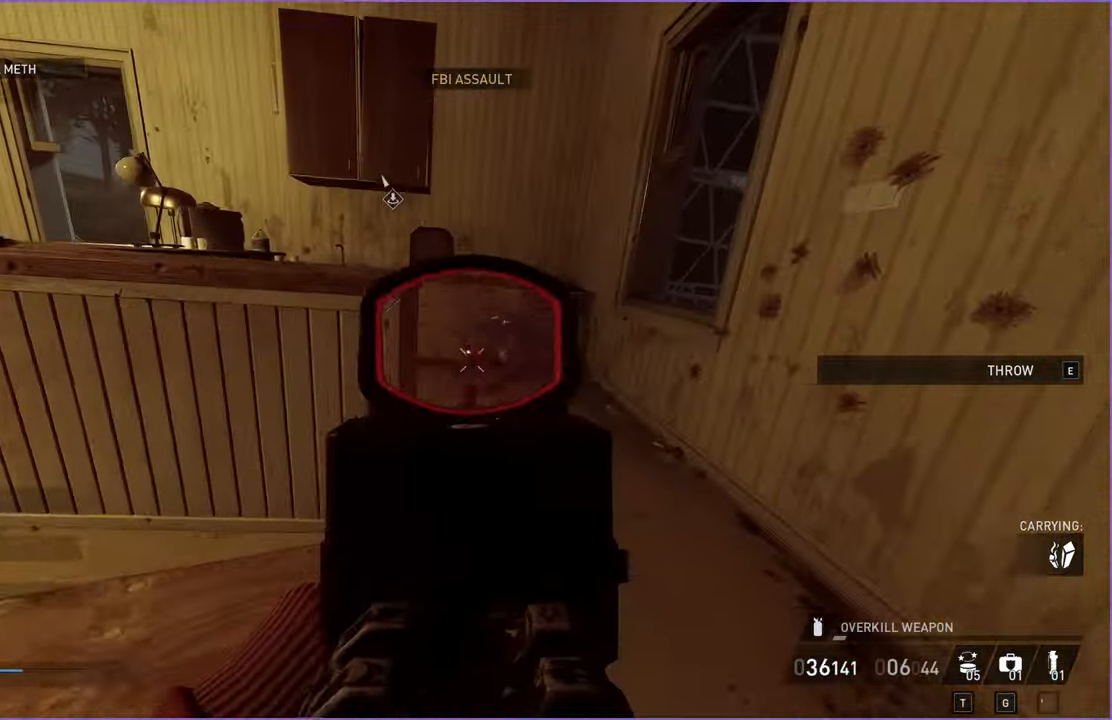
{"keys": ["shift", "w"], "mouse": [], "events": [[40, "mouse_right", "down"], [200, "mouse_right", "up"], [240, "a", "down"], [240, "mouse_left", "up"], [260, "shift", "down"], [360, "a", "up"]]}
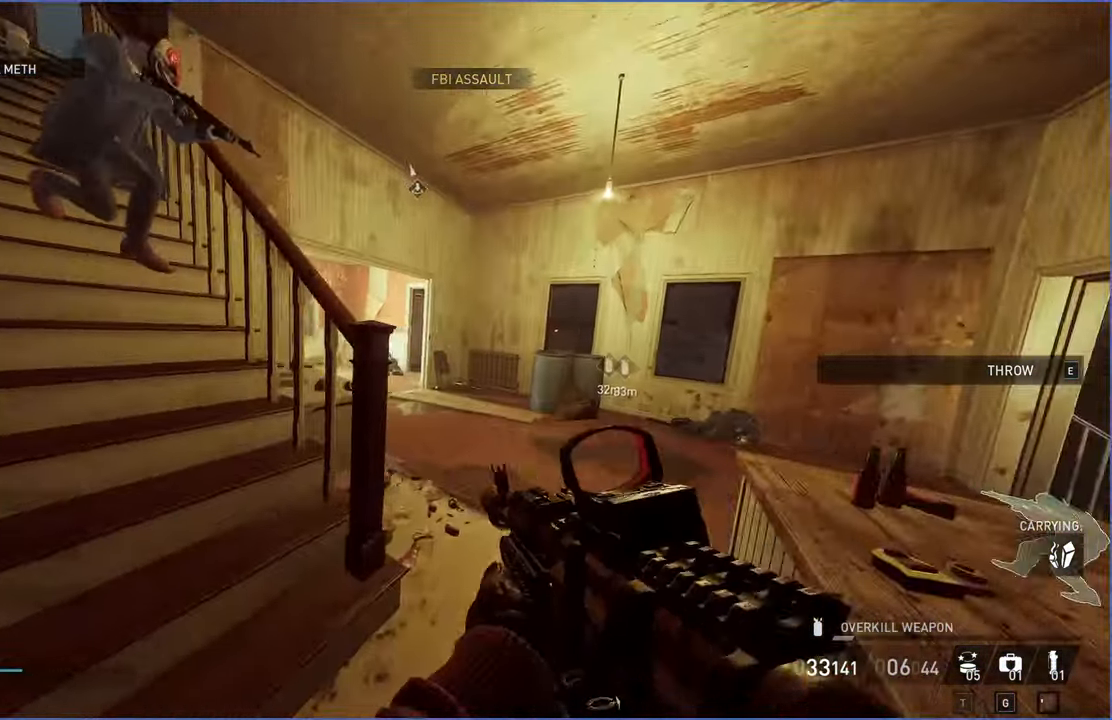
{"keys": ["a", "shift", "w"], "mouse": [], "events": [[340, "a", "down"]]}
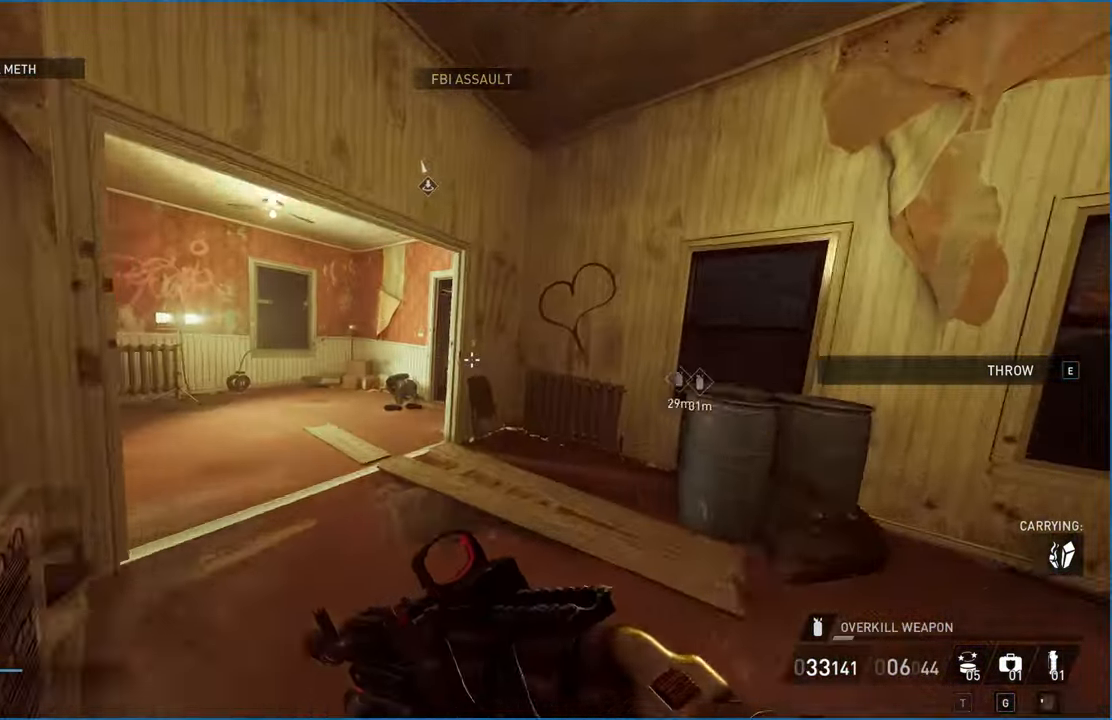
{"keys": ["ctrl", "shift", "w"], "mouse": [], "events": [[120, "a", "up"], [420, "ctrl", "down"]]}
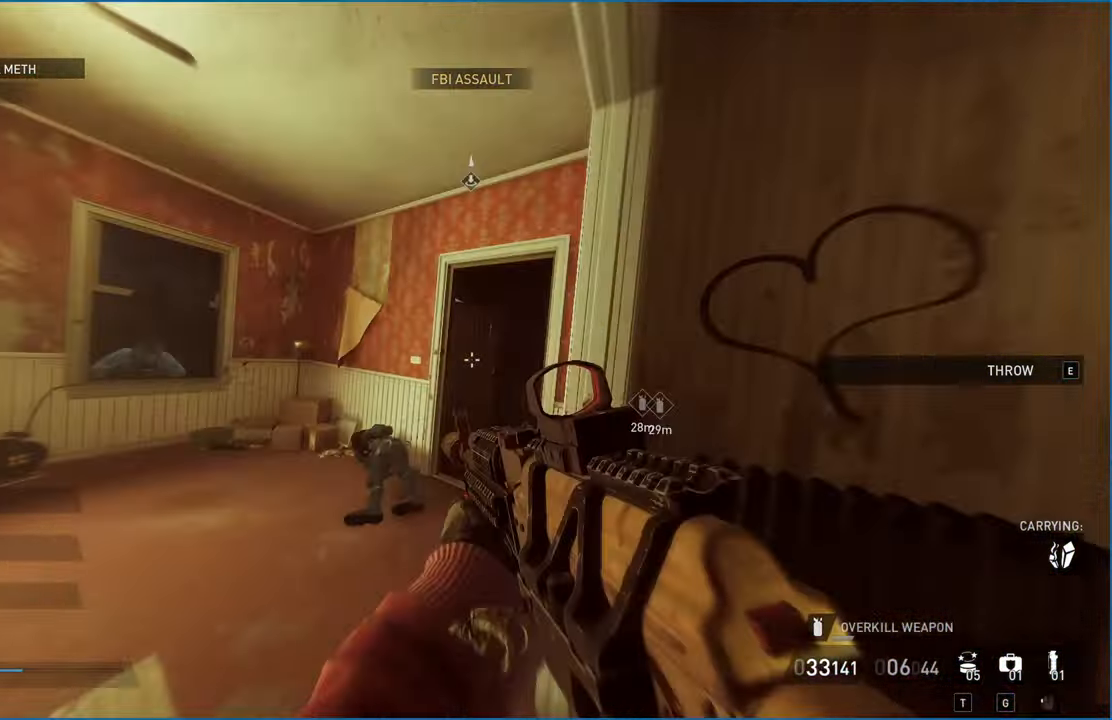
{"keys": ["a"], "mouse": [], "events": [[60, "ctrl", "up"], [80, "shift", "up"], [280, "d", "down"], [380, "d", "up"], [380, "w", "up"], [440, "a", "down"]]}
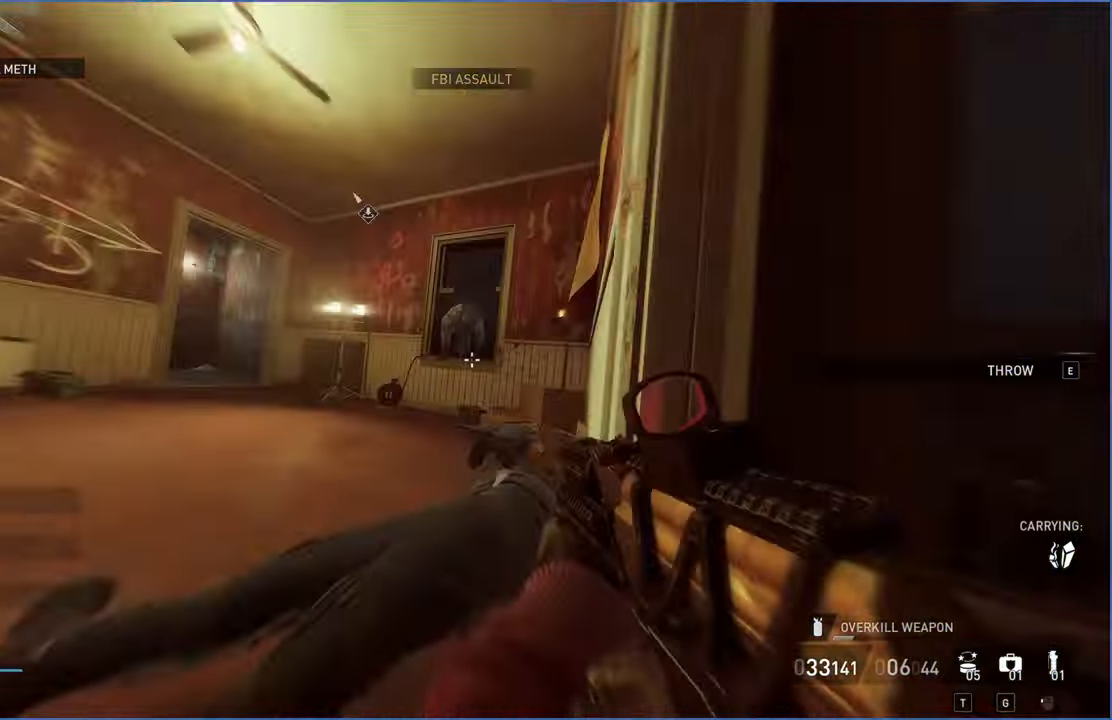
{"keys": [], "mouse": ["left"], "events": [[140, "mouse_right", "down"], [160, "w", "down"], [240, "ctrl", "down"], [260, "mouse_right", "up"], [320, "mouse_left", "down"], [360, "ctrl", "up"], [380, "w", "up"], [400, "a", "up"]]}
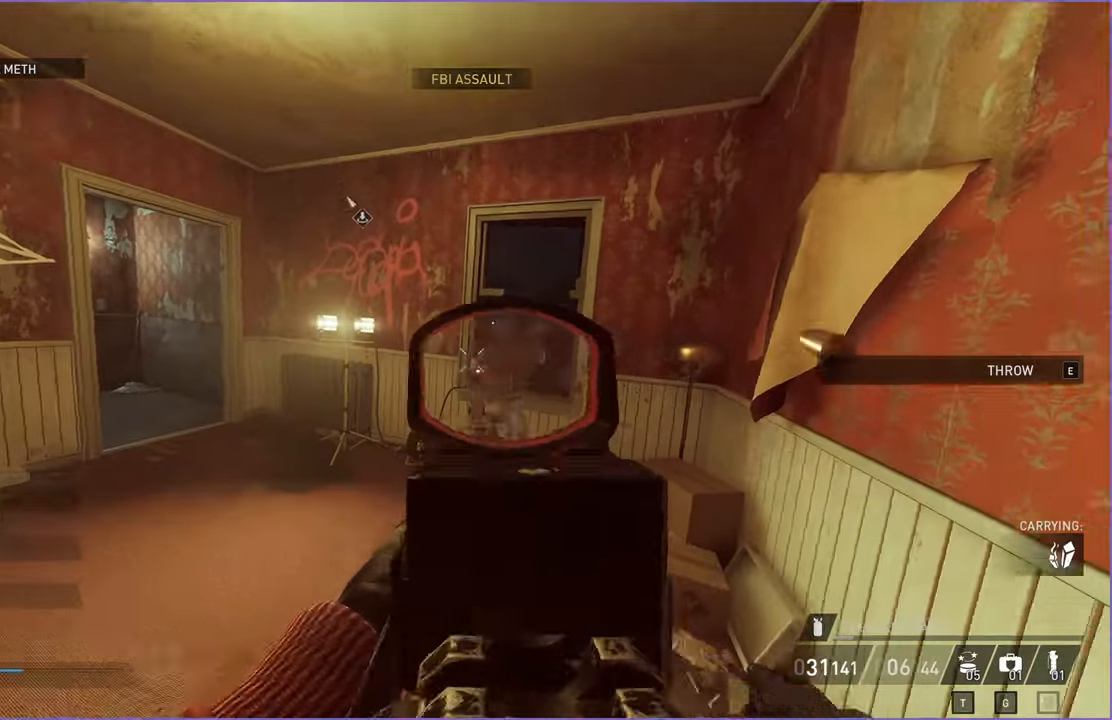
{"keys": [], "mouse": [], "events": [[240, "mouse_right", "down"], [300, "mouse_left", "up"], [300, "mouse_right", "up"]]}
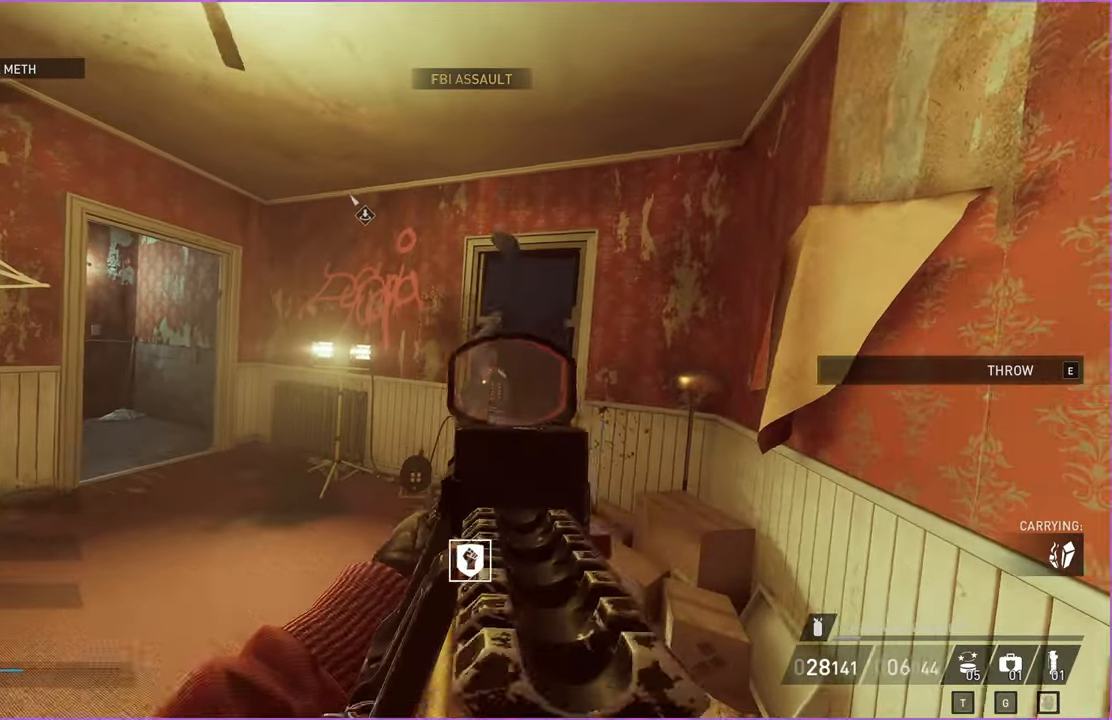
{"keys": [], "mouse": [], "events": []}